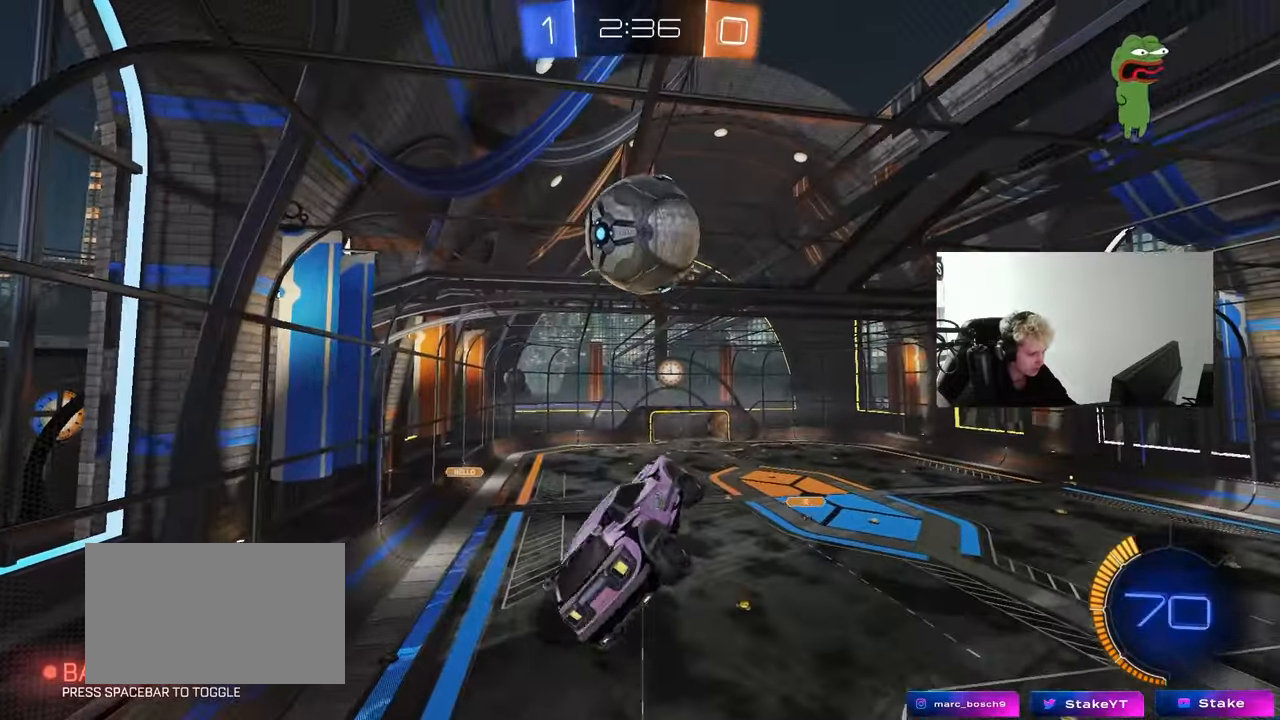
Gameplay with keyboard and mouse; each line is a JSON object with the keys and mouse buttons held at the frame after it. "events" lists presses ("down") and releases ("up") of "1", "2", "3", "4", "5", "a", "alt", "c", "caps_lock", "ctrl", "d", "e", "f", "g", "q", "r", "s", "shift", "space", "t", "tab", "v", "w", "x", "z", "mouse_left", "mouse_wheel" and "mouse_right" between this image and that frame as [ms after this image, input, new state], when the widget could be followed in between. "mouse_left", "mouse_wheel", "mouse_right" = the "left", "wheel", "right" buttons of the "mouse" list. No other keys are recorded. "wheel" means that the mouse wheel is clicked or scrolled. "mouse_move" is the direction in which the mouse moves at that frame (one of eight, or "still"), when it could be read.
{"keys": [], "mouse": ["left"], "mouse_move": "still", "events": [[50, "shift", "up"], [100, "d", "up"], [133, "s", "up"], [233, "d", "down"], [333, "d", "up"], [417, "w", "down"], [467, "w", "up"]]}
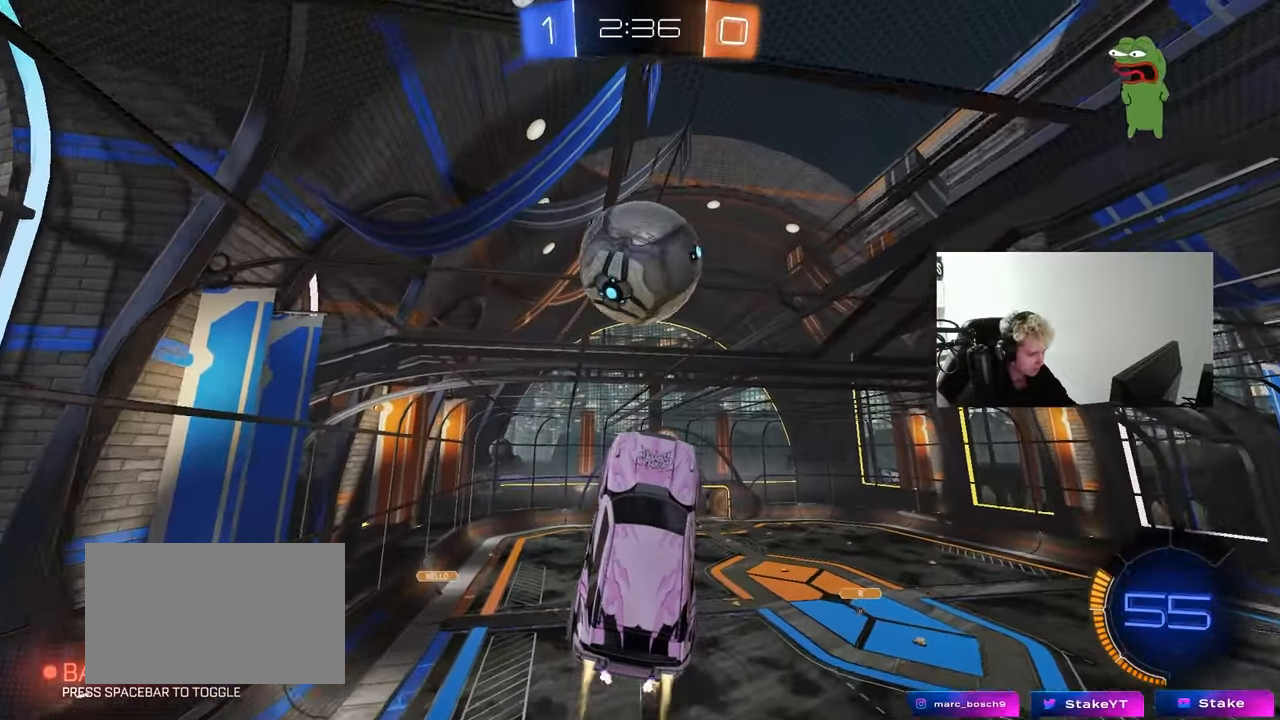
{"keys": ["w"], "mouse": ["left"], "mouse_move": "still", "events": [[67, "a", "down"], [117, "a", "up"], [200, "a", "down"], [200, "w", "down"], [250, "a", "up"], [250, "mouse_left", "up"], [300, "d", "down"], [350, "w", "up"], [383, "mouse_left", "down"], [417, "w", "down"], [433, "d", "up"]]}
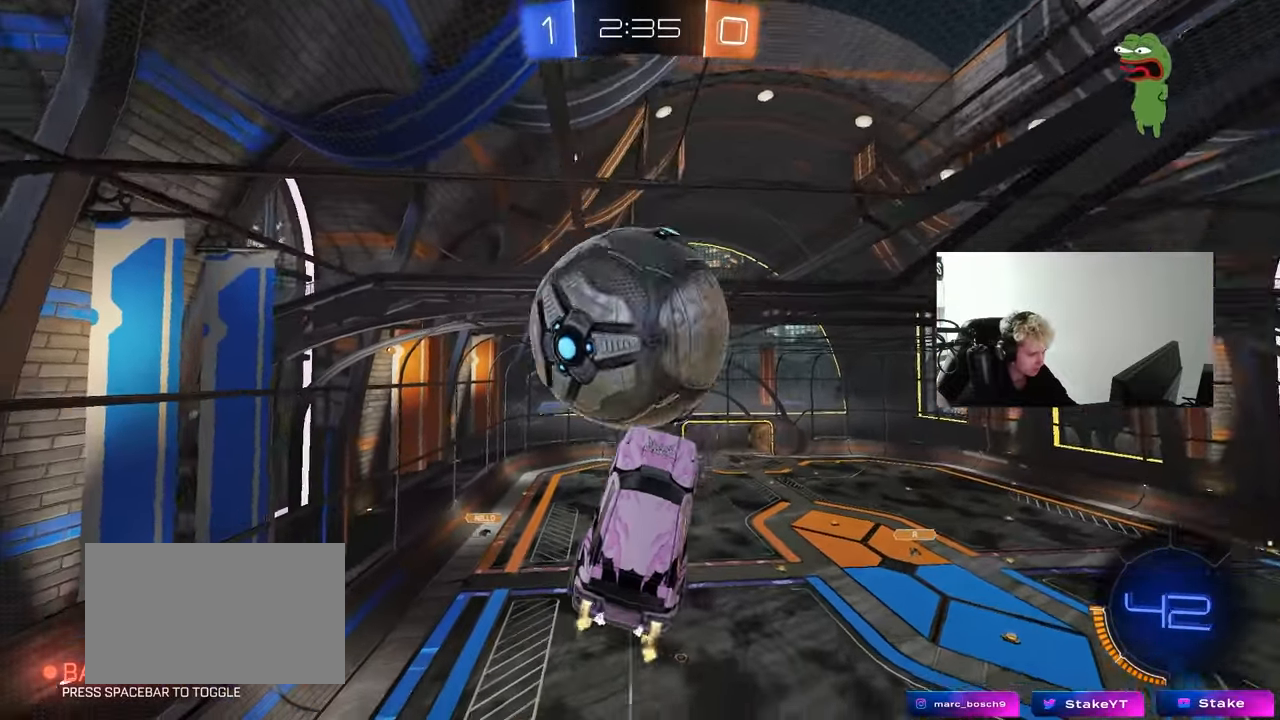
{"keys": ["a", "shift"], "mouse": ["left"], "mouse_move": "still", "events": [[33, "w", "up"], [167, "mouse_left", "up"], [217, "d", "down"], [367, "d", "up"], [367, "shift", "down"], [400, "a", "down"], [400, "mouse_left", "down"]]}
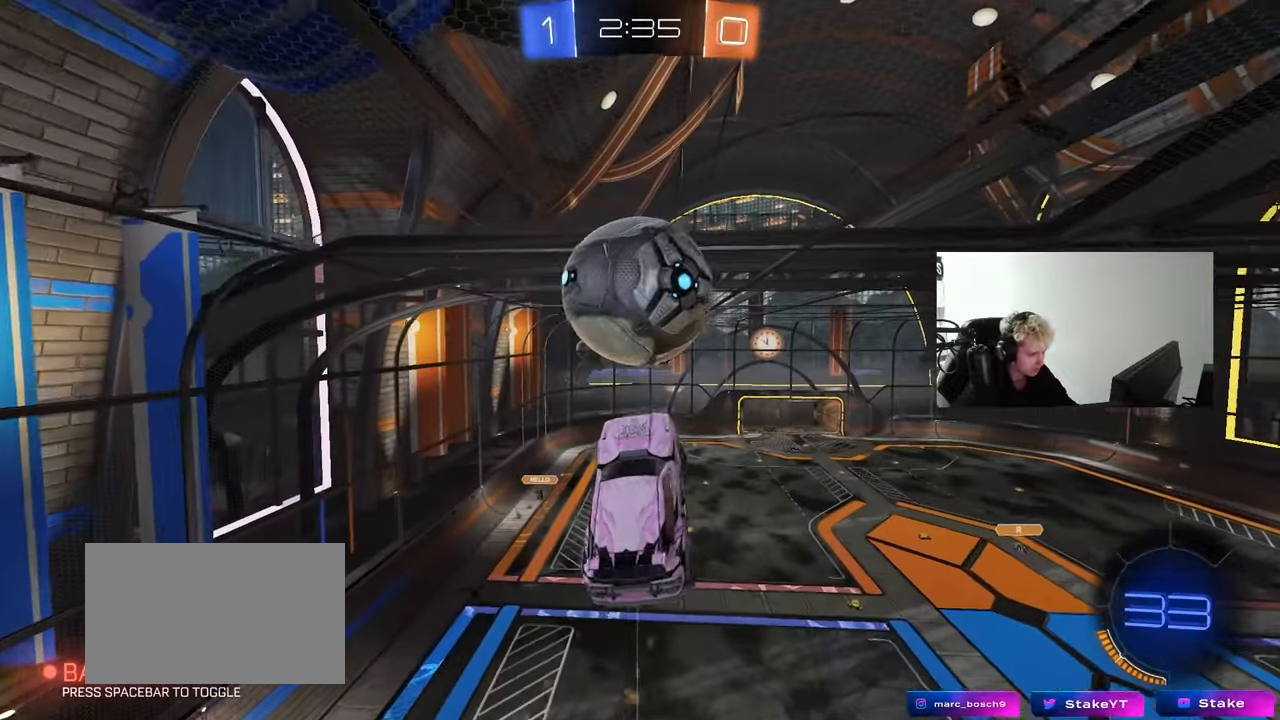
{"keys": [], "mouse": ["left"], "mouse_move": "down-left", "events": [[50, "mouse_left", "up"], [233, "s", "down"], [233, "shift", "up"], [283, "mouse_left", "down"], [417, "a", "up"], [467, "s", "up"]]}
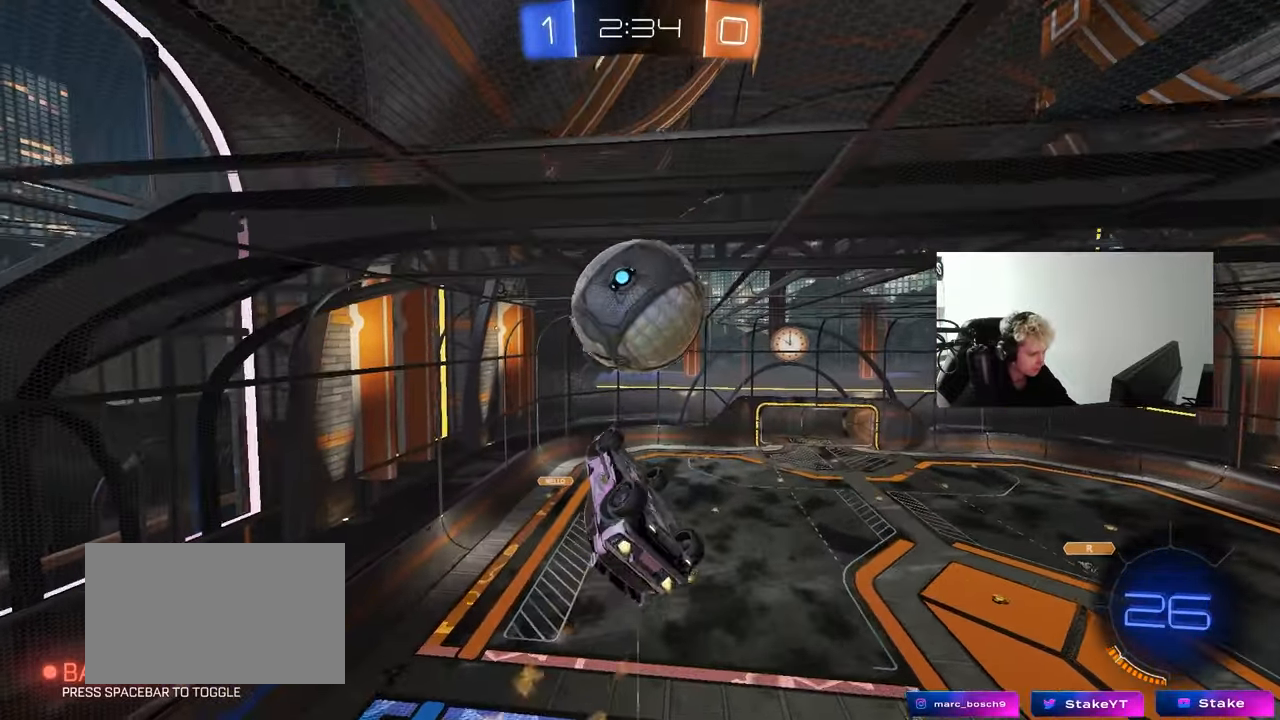
{"keys": [], "mouse": [], "mouse_move": "still", "events": [[67, "w", "down"], [200, "w", "up"], [250, "mouse_left", "up"], [300, "shift", "down"], [350, "a", "down"], [350, "mouse_left", "down"], [350, "shift", "up"], [383, "s", "down"], [433, "a", "up"], [483, "mouse_left", "up"], [483, "s", "up"]]}
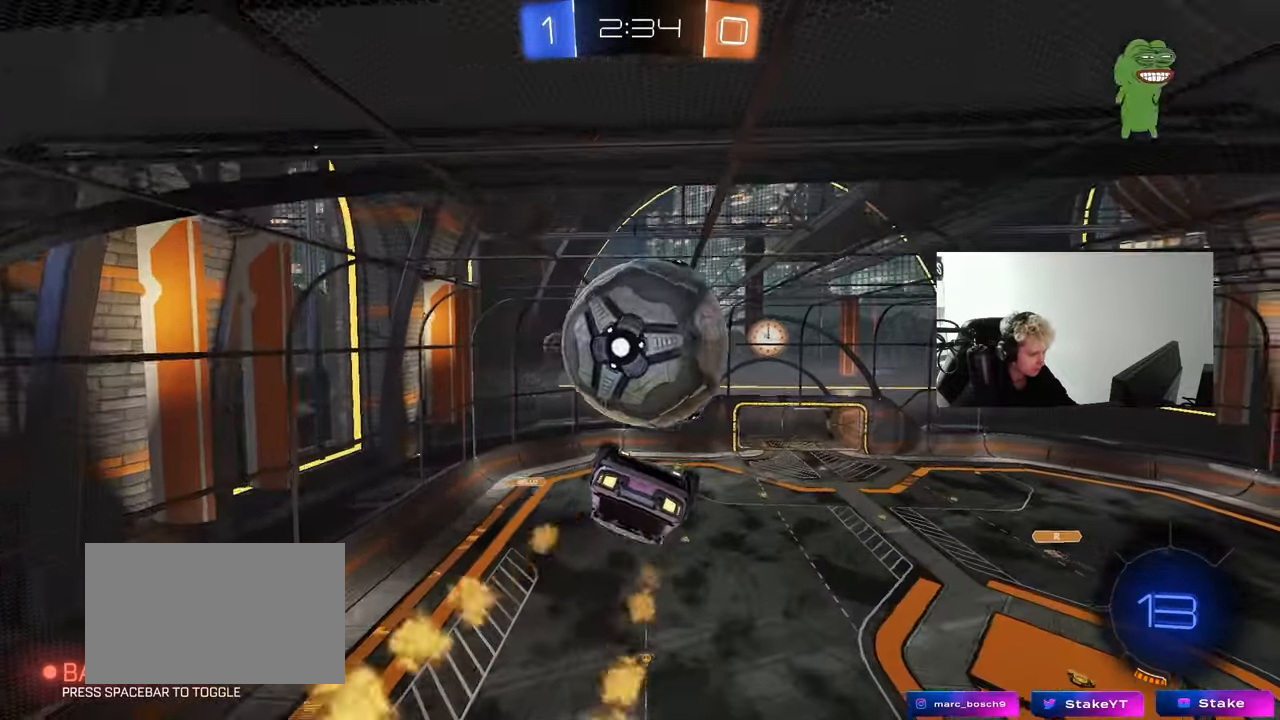
{"keys": ["d", "shift", "w"], "mouse": ["right"], "mouse_move": "still", "events": [[117, "a", "down"], [167, "a", "up"], [167, "w", "down"], [217, "d", "down"], [317, "mouse_right", "down"], [317, "shift", "down"]]}
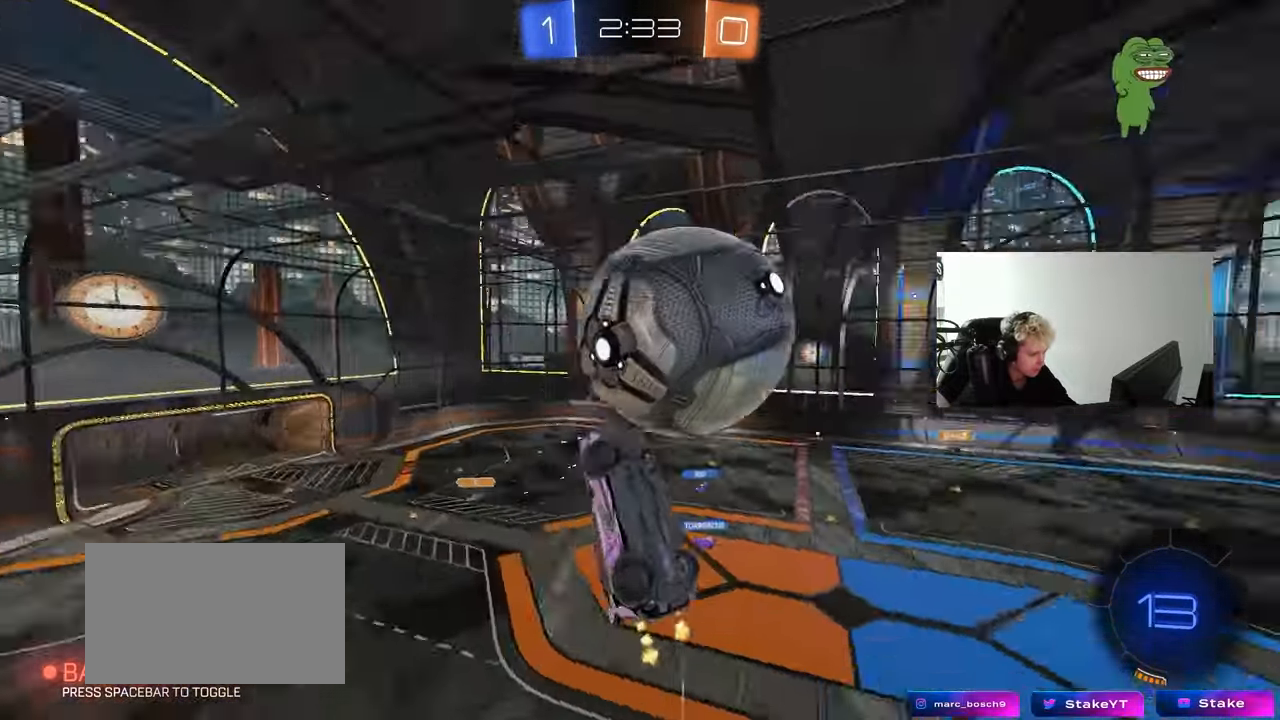
{"keys": ["a"], "mouse": [], "mouse_move": "still", "events": [[100, "w", "up"], [133, "mouse_right", "up"], [283, "shift", "up"], [333, "a", "down"], [383, "d", "up"], [383, "s", "down"], [417, "s", "up"]]}
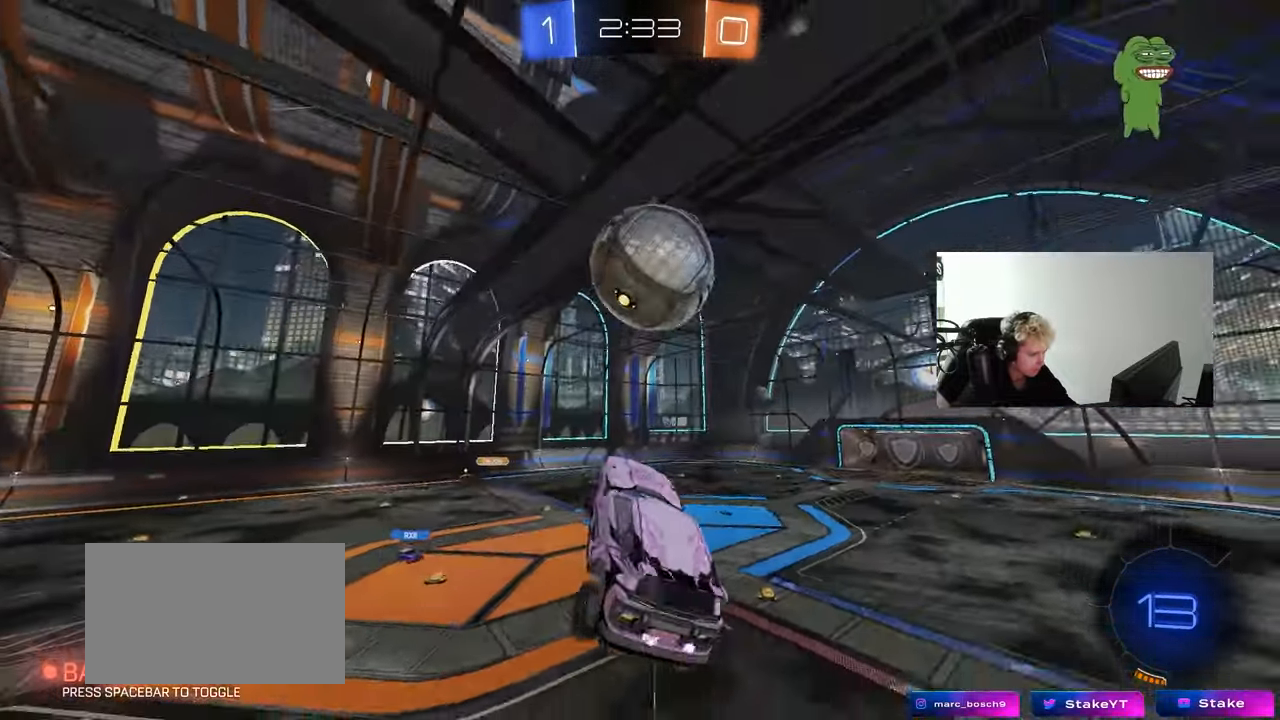
{"keys": ["a", "w"], "mouse": [], "mouse_move": "still", "events": [[17, "mouse_left", "down"], [100, "a", "up"], [200, "mouse_left", "up"], [250, "a", "down"], [250, "w", "down"]]}
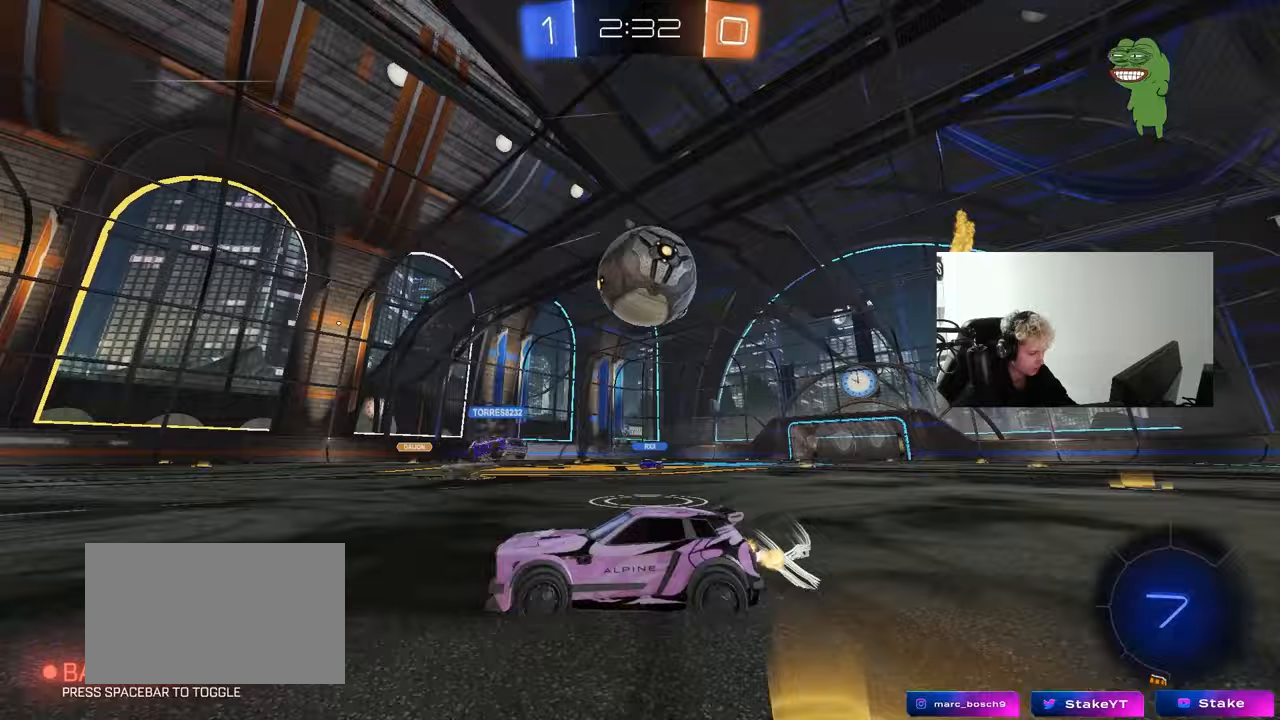
{"keys": ["d", "shift", "space", "w"], "mouse": [], "mouse_move": "still", "events": [[133, "a", "up"], [133, "d", "down"], [450, "shift", "down"], [500, "space", "down"]]}
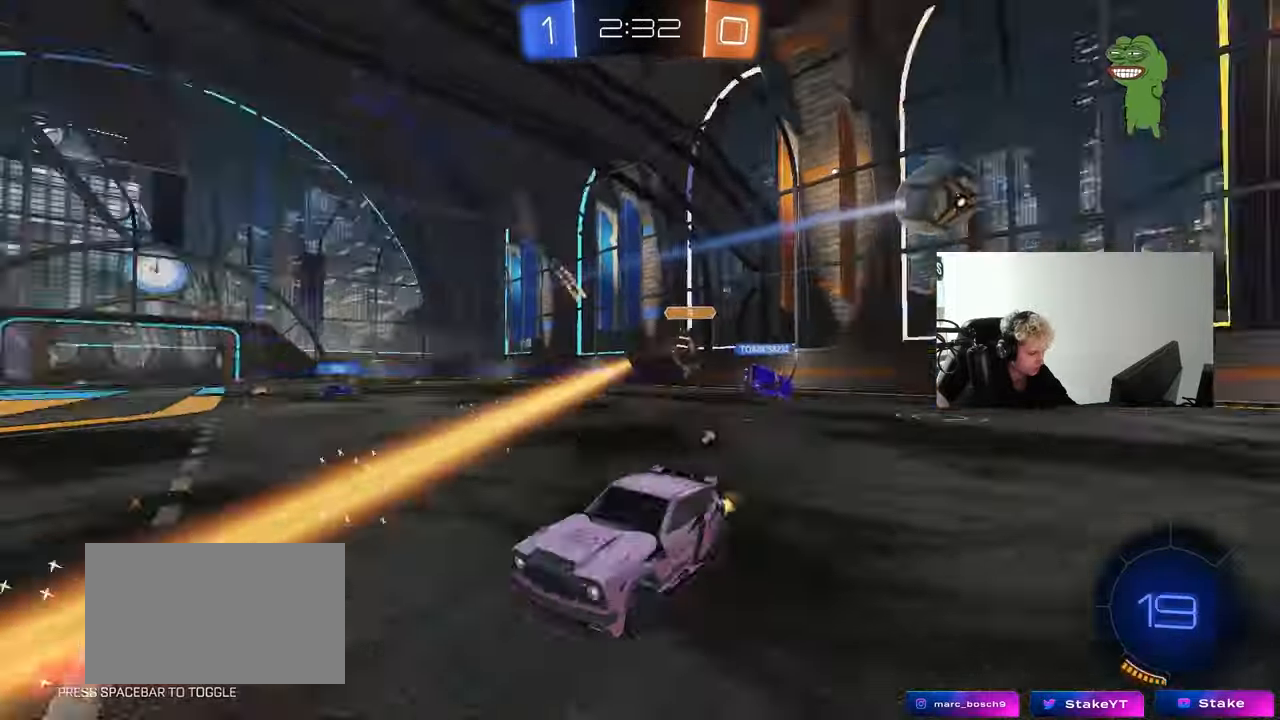
{"keys": ["w"], "mouse": ["left"], "mouse_move": "still", "events": [[50, "shift", "up"], [183, "d", "up"], [183, "space", "up"], [283, "mouse_left", "down"]]}
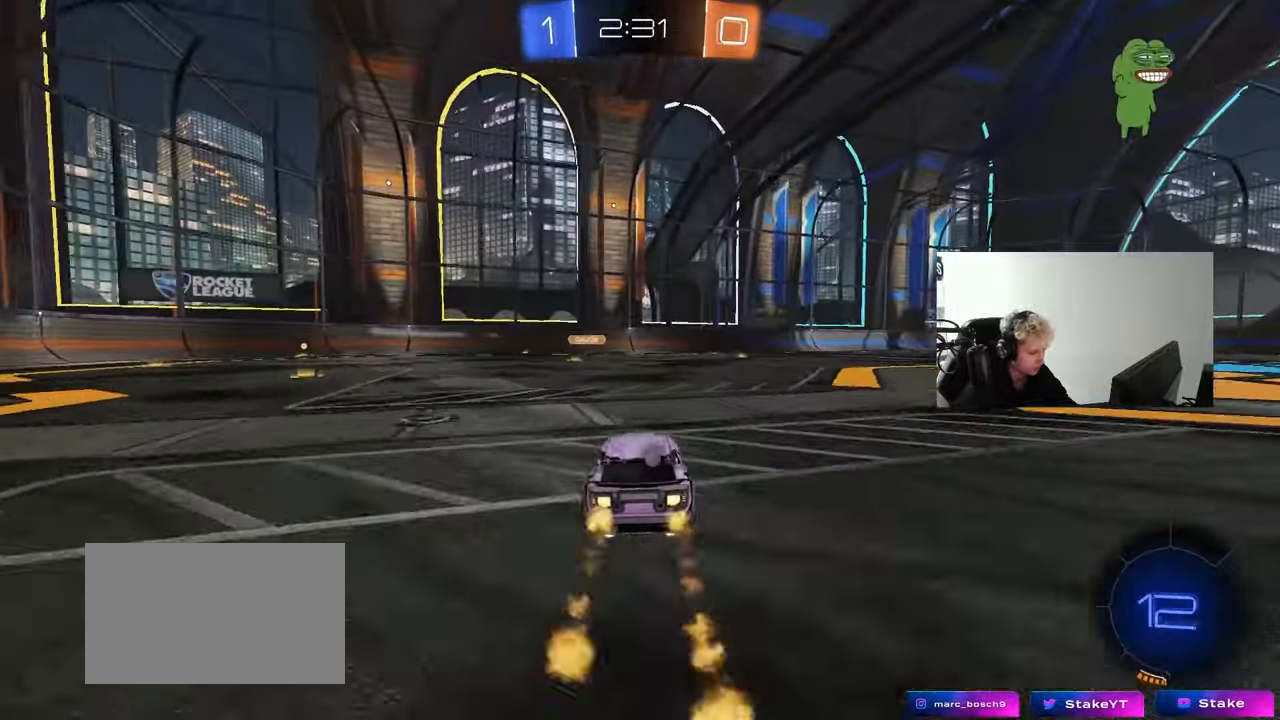
{"keys": ["d", "s", "shift", "space"], "mouse": [], "mouse_move": "up-right", "events": [[117, "mouse_right", "down"], [200, "d", "down"], [200, "mouse_right", "up"], [200, "shift", "down"], [250, "mouse_right", "down"], [300, "s", "down"], [300, "w", "up"], [383, "mouse_left", "up"], [433, "space", "down"], [483, "mouse_right", "up"]]}
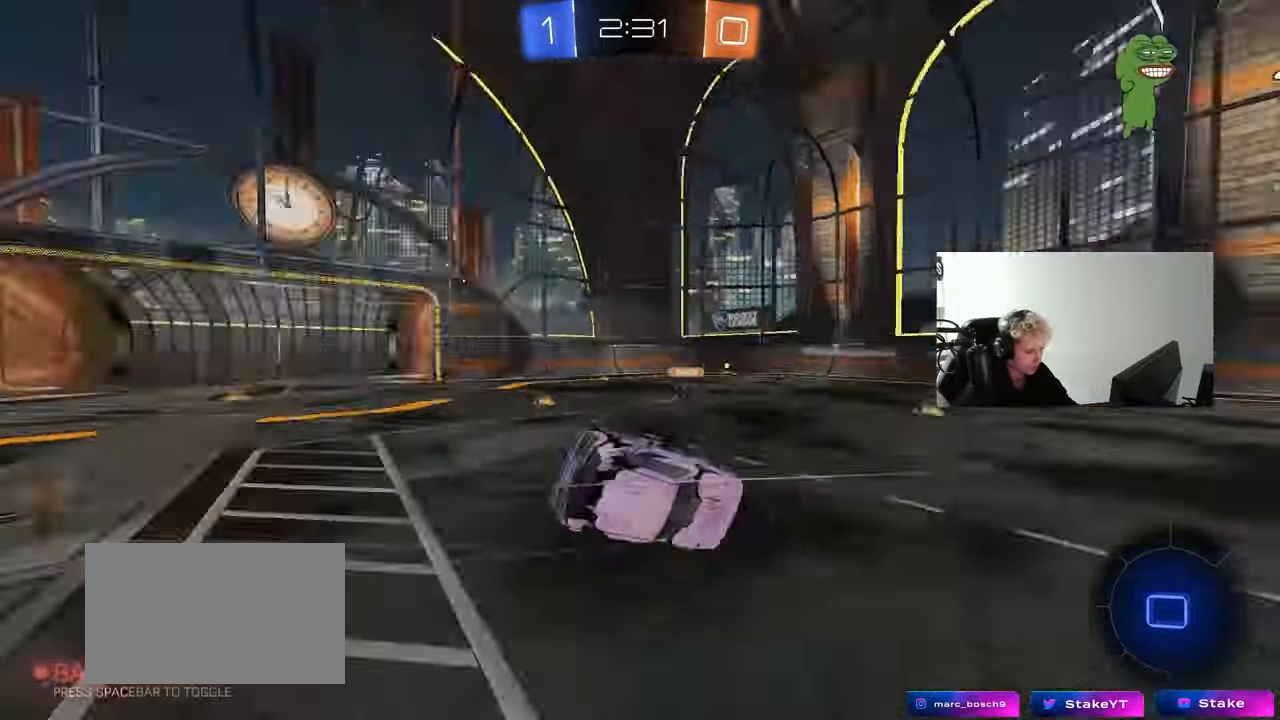
{"keys": ["d", "shift"], "mouse": [], "mouse_move": "still", "events": [[133, "space", "up"], [217, "s", "up"], [350, "s", "down"], [500, "s", "up"]]}
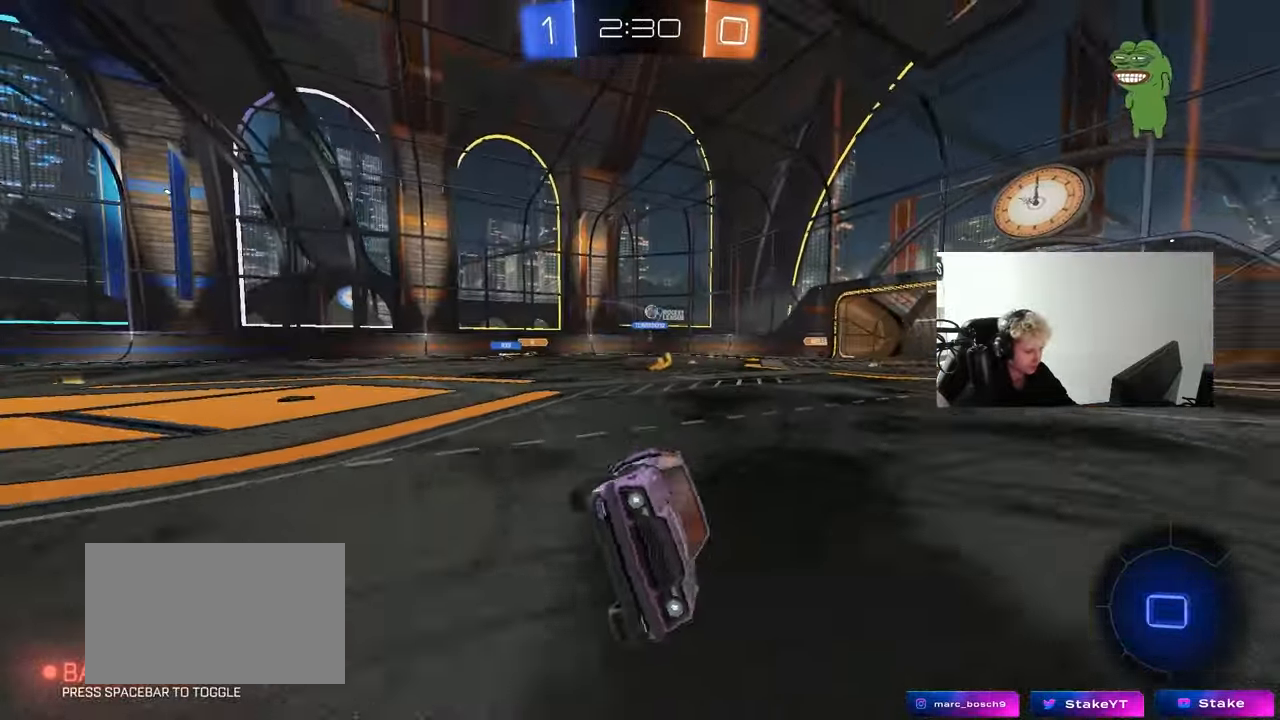
{"keys": ["w"], "mouse": [], "mouse_move": "still", "events": [[50, "shift", "up"], [100, "d", "up"], [283, "d", "down"], [283, "w", "down"], [467, "d", "up"]]}
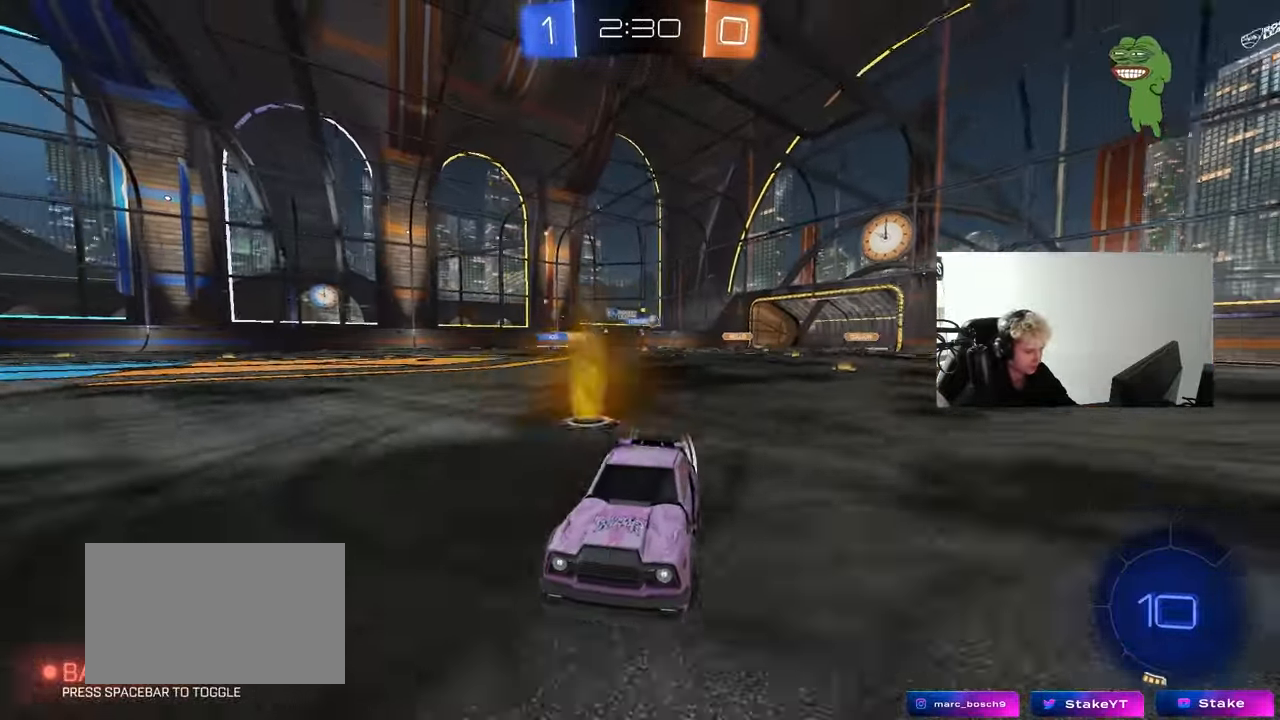
{"keys": ["d", "shift", "w"], "mouse": [], "mouse_move": "still", "events": [[100, "a", "down"], [300, "a", "up"], [350, "d", "down"], [483, "shift", "down"]]}
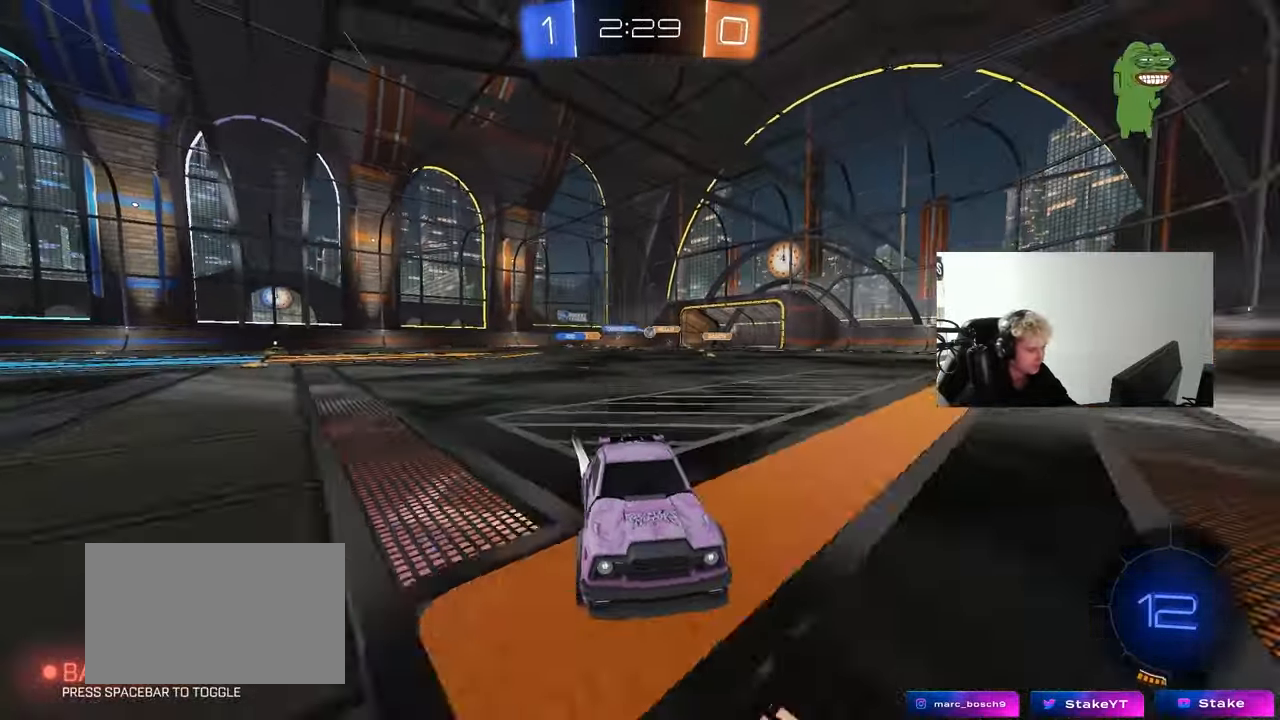
{"keys": ["w"], "mouse": ["left"], "mouse_move": "still", "events": [[83, "shift", "up"], [267, "mouse_left", "down"], [317, "d", "up"]]}
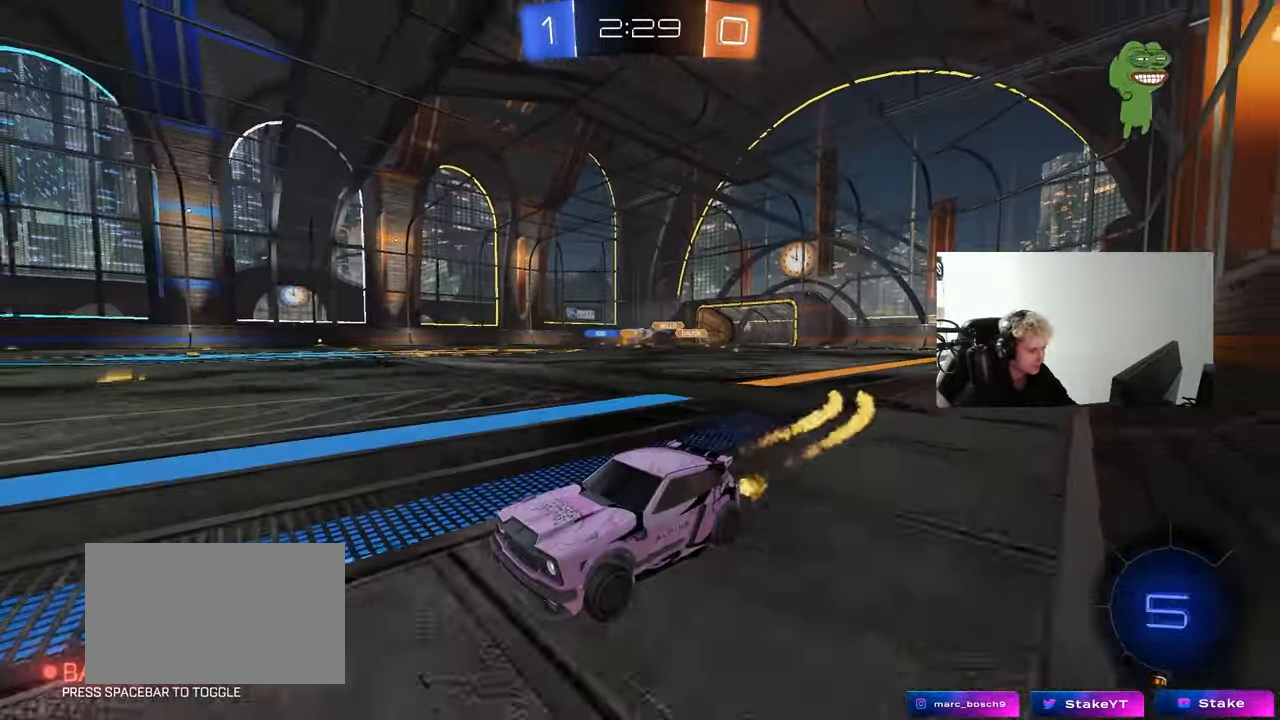
{"keys": ["w"], "mouse": [], "mouse_move": "still", "events": [[233, "mouse_left", "up"]]}
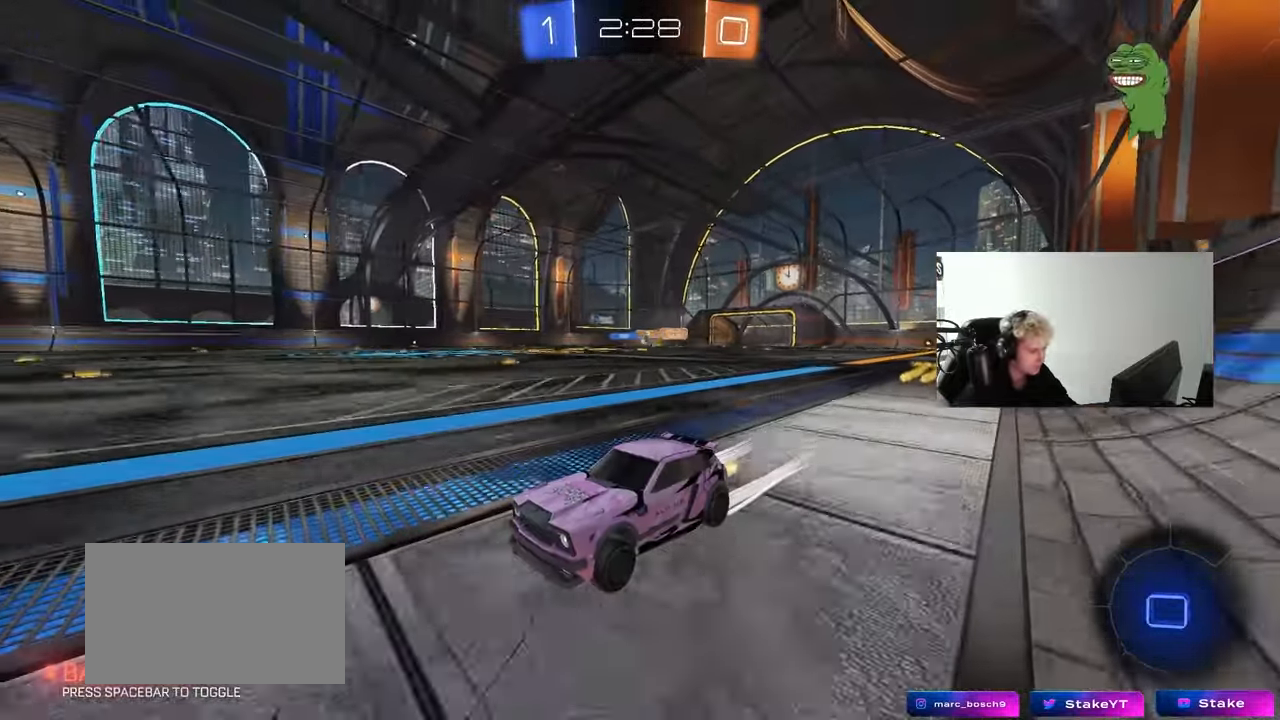
{"keys": ["w"], "mouse": ["left"], "mouse_move": "still", "events": [[117, "space", "down"], [200, "d", "down"], [250, "space", "up"], [350, "d", "up"], [350, "mouse_left", "down"]]}
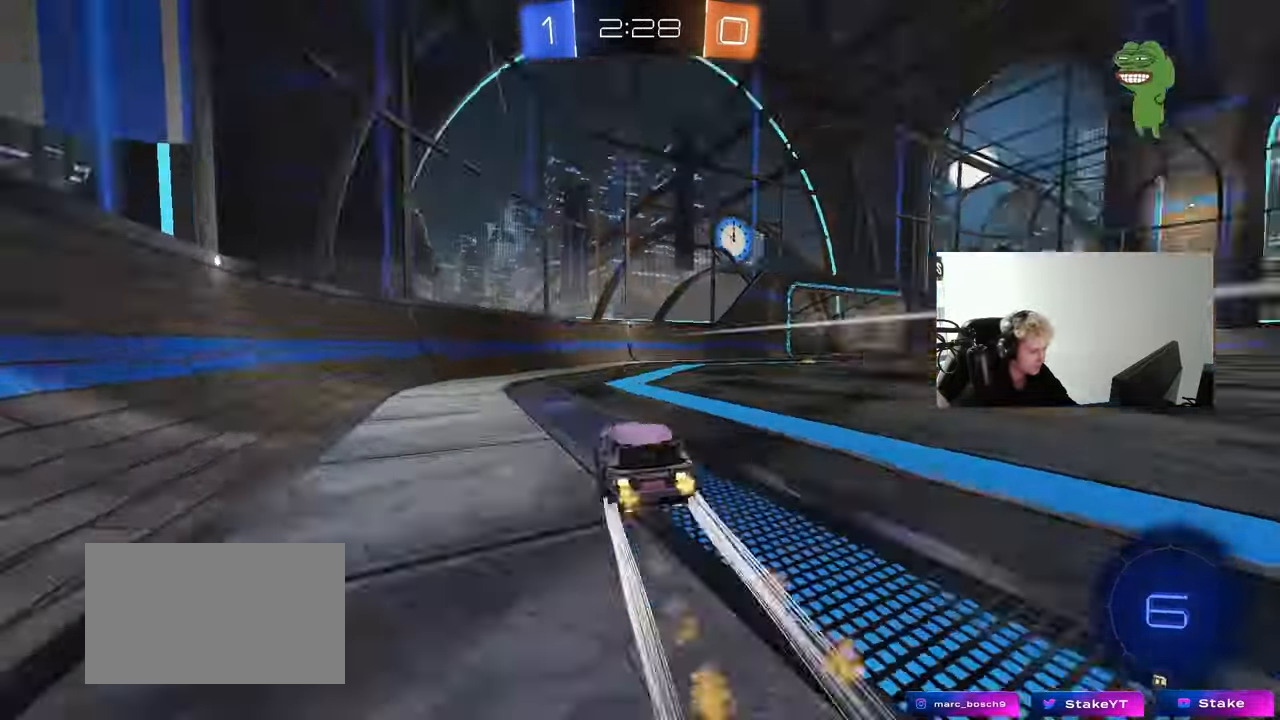
{"keys": ["d", "w"], "mouse": [], "mouse_move": "still", "events": [[33, "space", "down"], [83, "mouse_left", "up"], [217, "d", "down"], [217, "space", "up"], [317, "shift", "down"], [350, "shift", "up"]]}
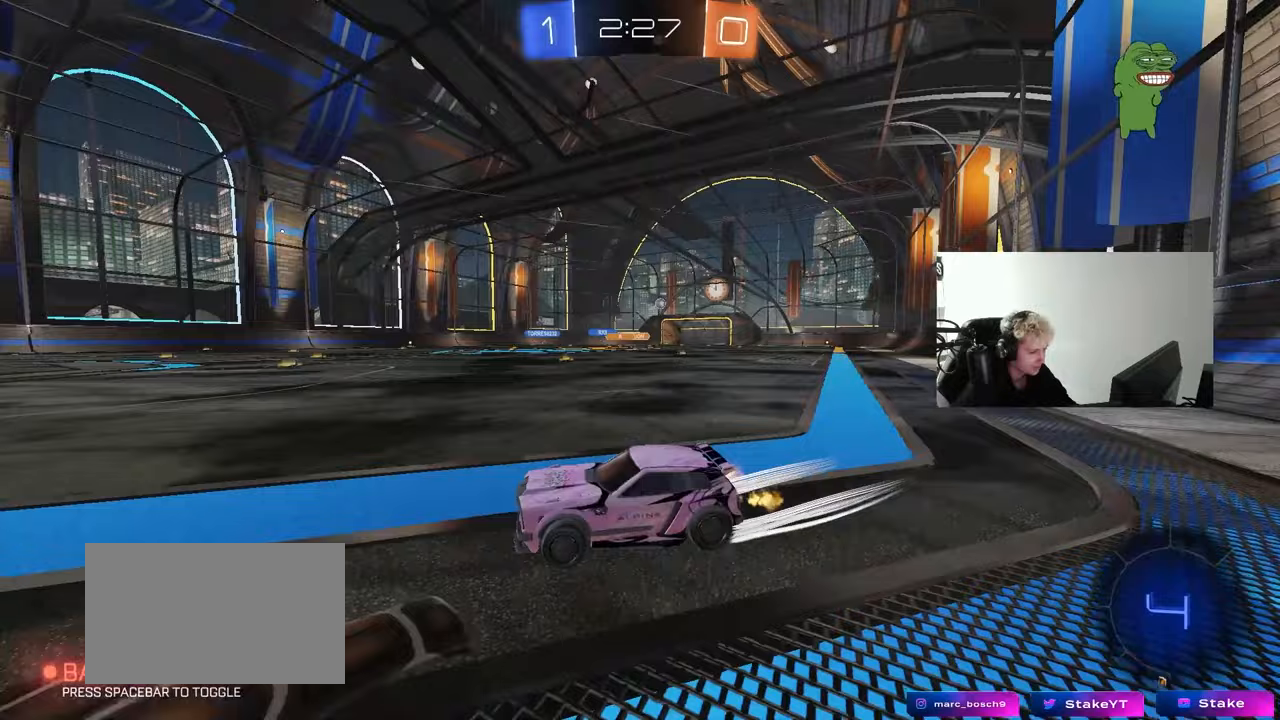
{"keys": ["d", "w"], "mouse": [], "mouse_move": "still", "events": [[133, "shift", "down"], [233, "d", "up"], [233, "shift", "up"], [333, "a", "down"], [417, "a", "up"], [467, "d", "down"]]}
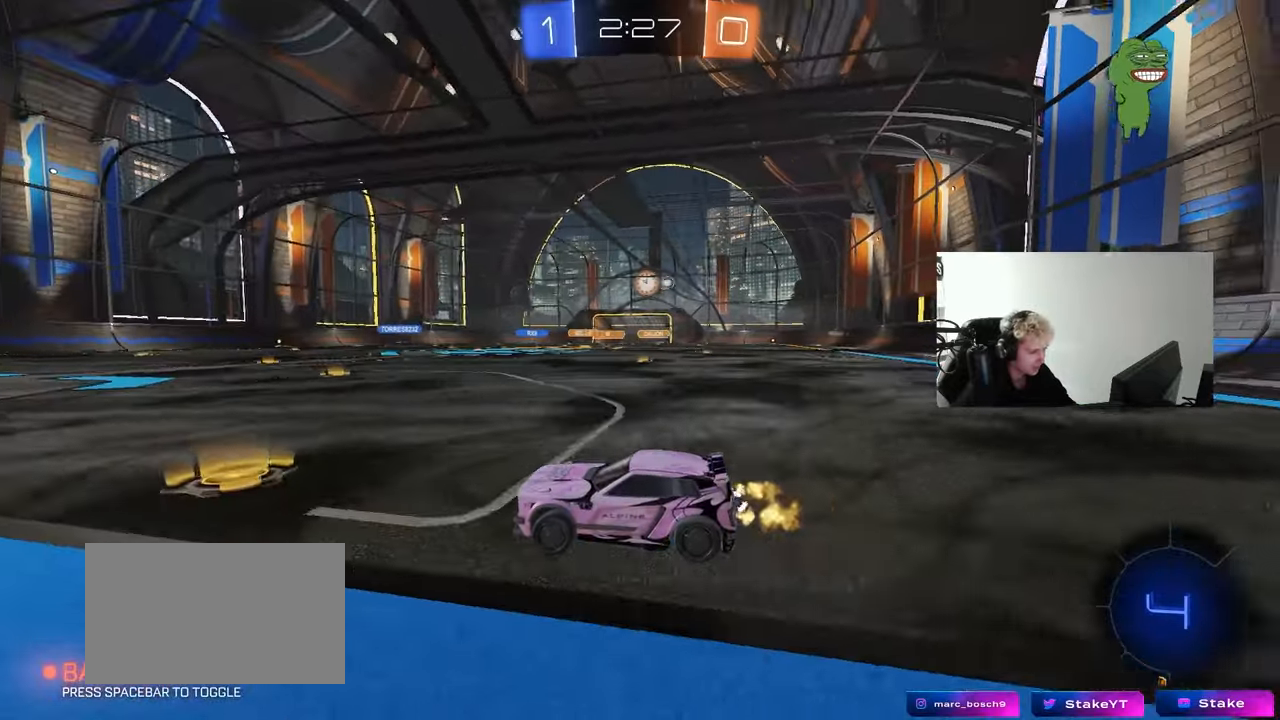
{"keys": ["d", "w"], "mouse": [], "mouse_move": "still", "events": [[117, "shift", "down"], [200, "shift", "up"], [300, "d", "up"], [483, "d", "down"]]}
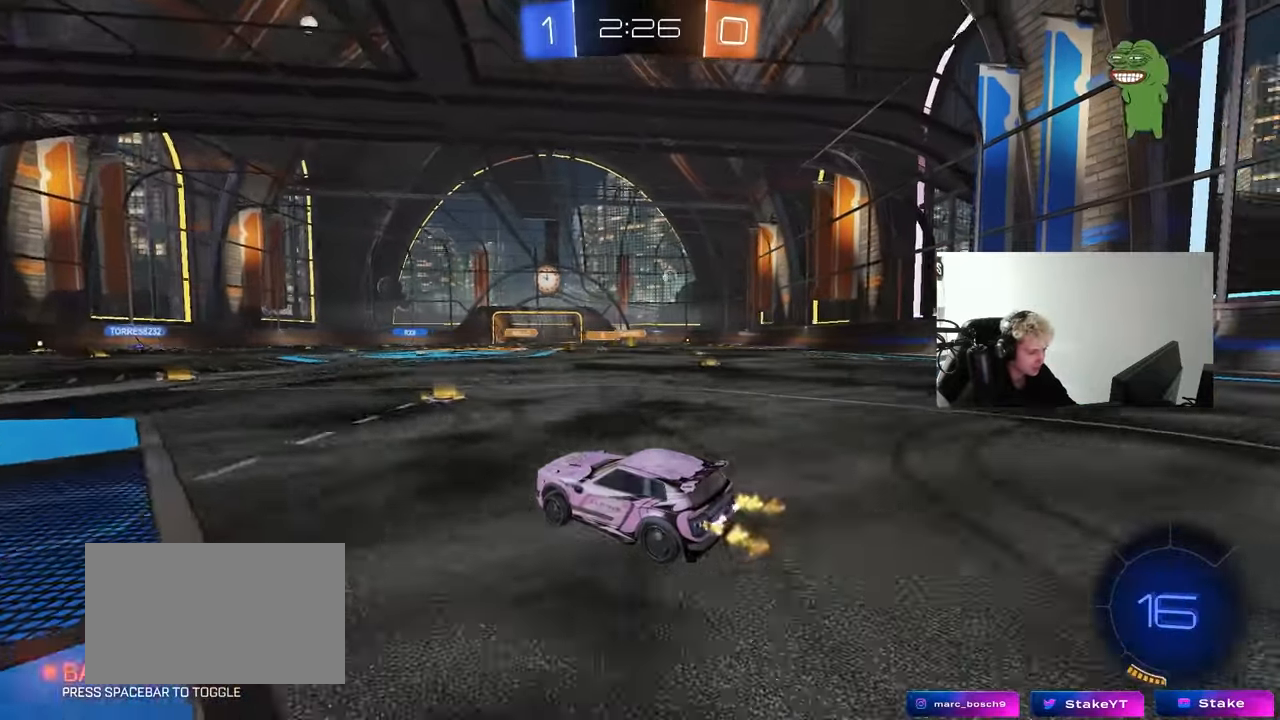
{"keys": ["d", "w"], "mouse": [], "mouse_move": "still", "events": [[33, "shift", "down"], [167, "shift", "up"]]}
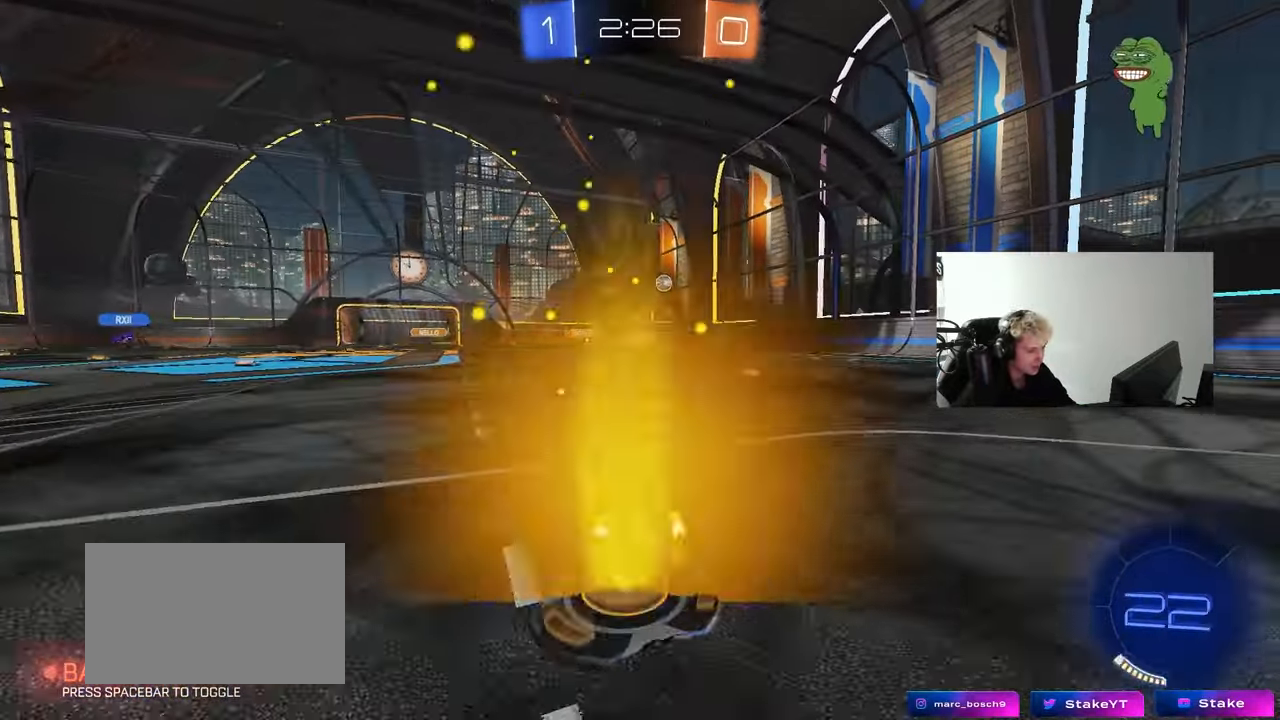
{"keys": [], "mouse": [], "mouse_move": "still", "events": [[50, "d", "up"], [150, "d", "down"], [183, "w", "up"], [233, "s", "down"], [283, "a", "down"], [333, "d", "up"], [367, "s", "up"], [417, "a", "up"]]}
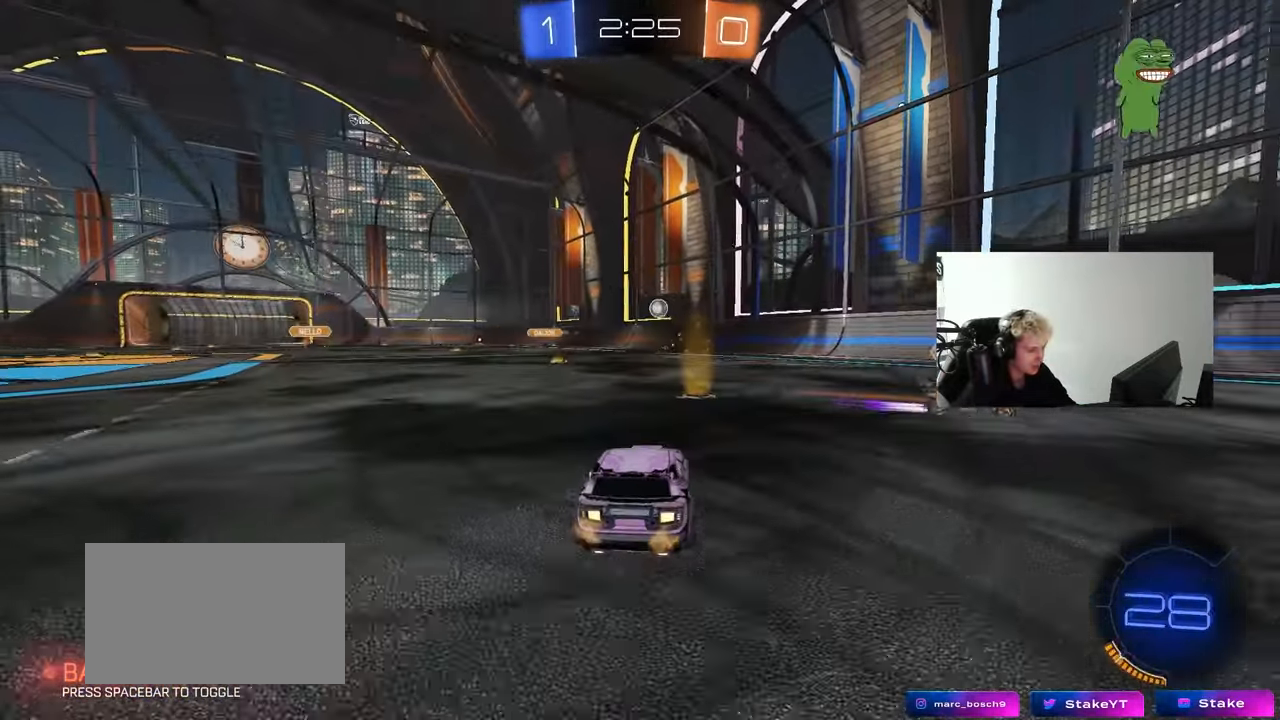
{"keys": ["d"], "mouse": [], "mouse_move": "still", "events": [[17, "w", "down"], [100, "d", "down"], [200, "d", "up"], [300, "a", "down"], [433, "a", "up"], [433, "d", "down"], [483, "w", "up"]]}
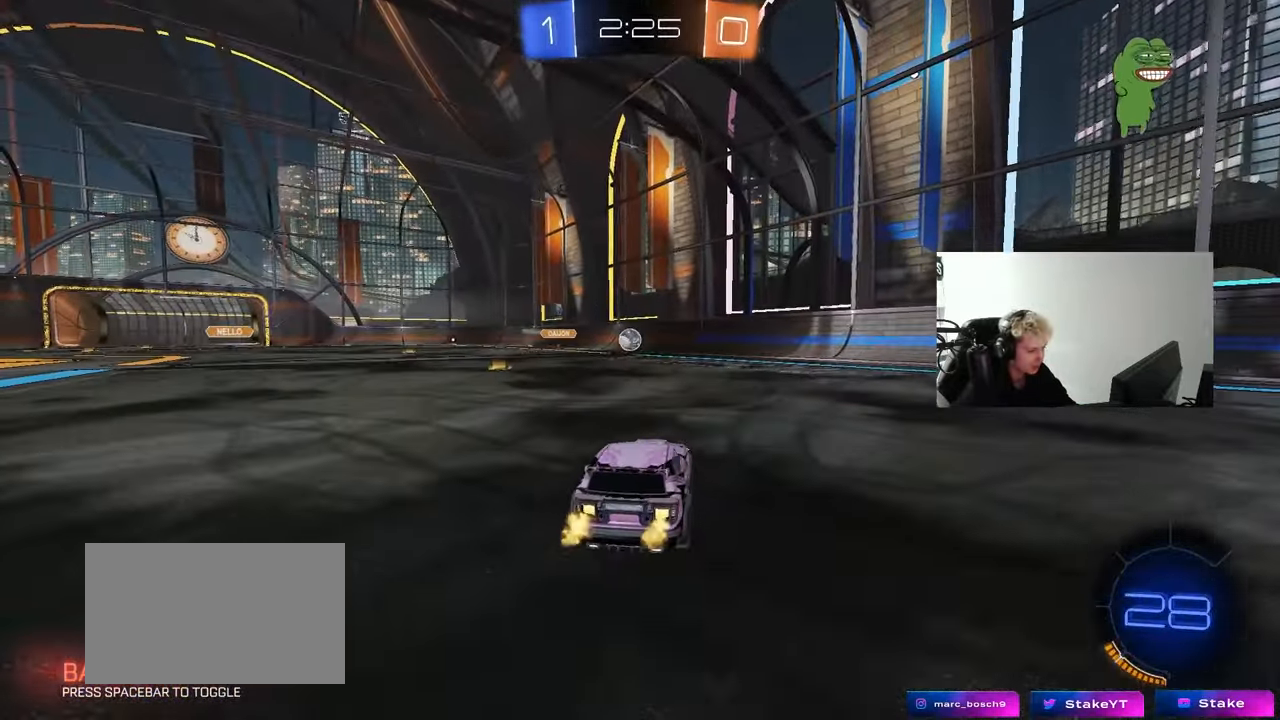
{"keys": ["d", "w"], "mouse": [], "mouse_move": "still", "events": [[83, "shift", "down"], [167, "w", "down"], [217, "shift", "up"], [367, "shift", "down"], [450, "shift", "up"]]}
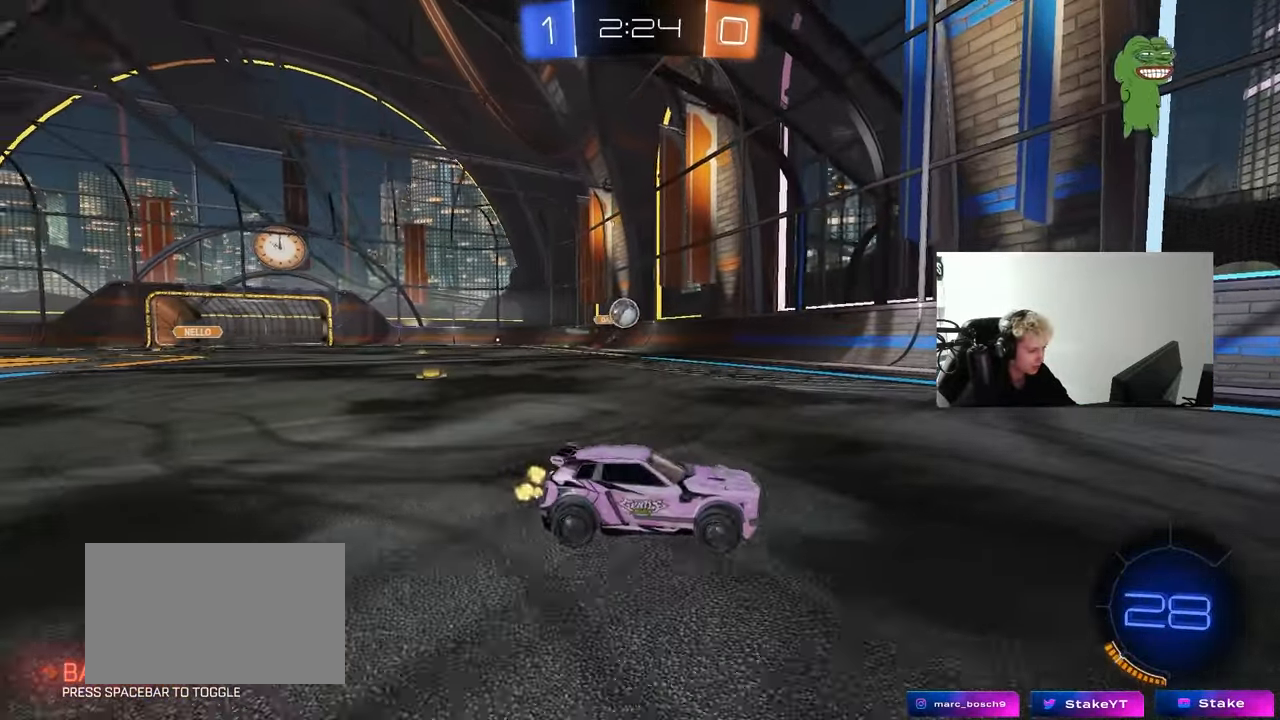
{"keys": ["a", "w"], "mouse": [], "mouse_move": "still", "events": [[367, "d", "up"], [417, "a", "down"]]}
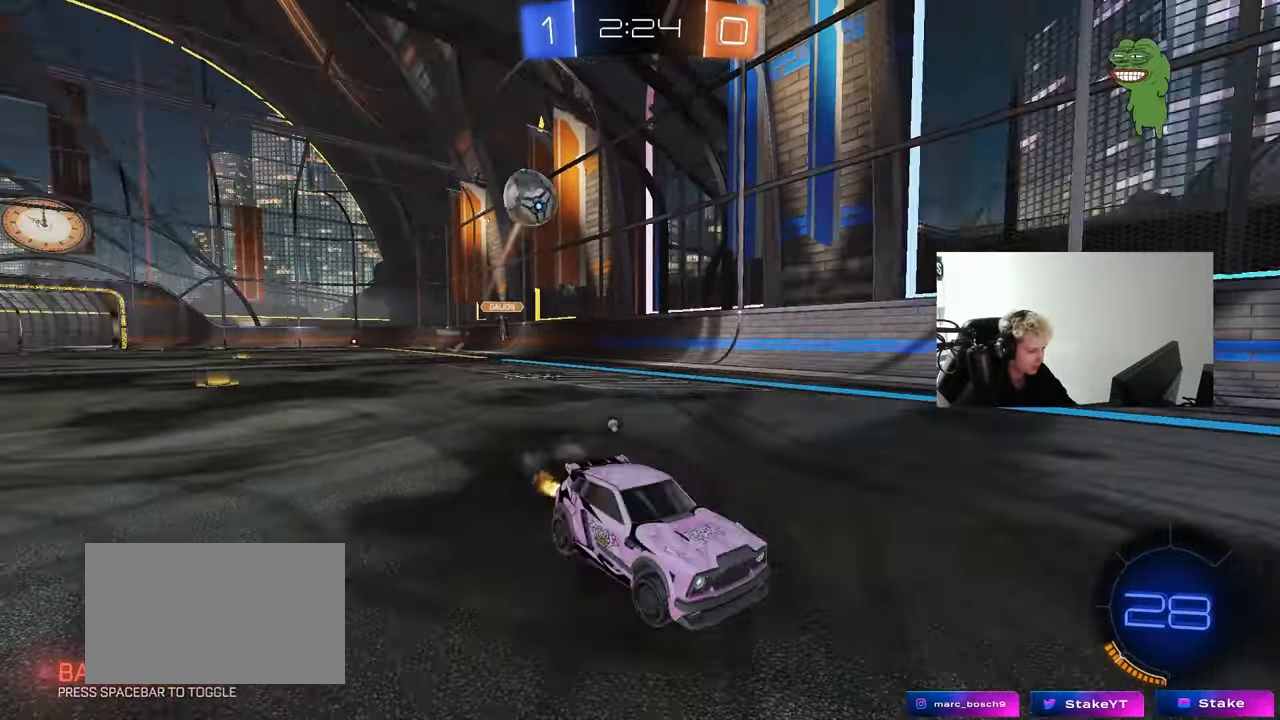
{"keys": ["w"], "mouse": [], "mouse_move": "still", "events": [[17, "a", "up"], [17, "space", "down"], [200, "space", "up"]]}
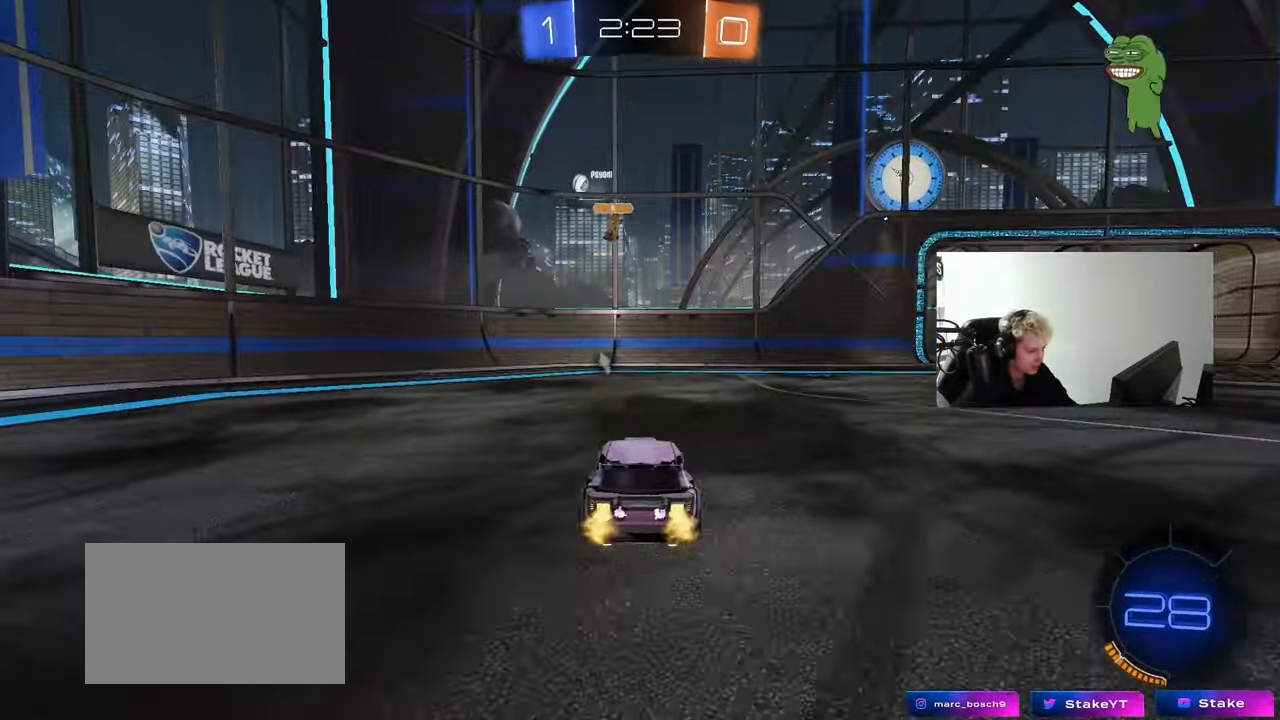
{"keys": ["w"], "mouse": ["left"], "mouse_move": "still", "events": [[33, "a", "down"], [133, "a", "up"], [167, "d", "down"], [267, "space", "down"], [367, "d", "up"], [450, "space", "up"], [500, "mouse_left", "down"]]}
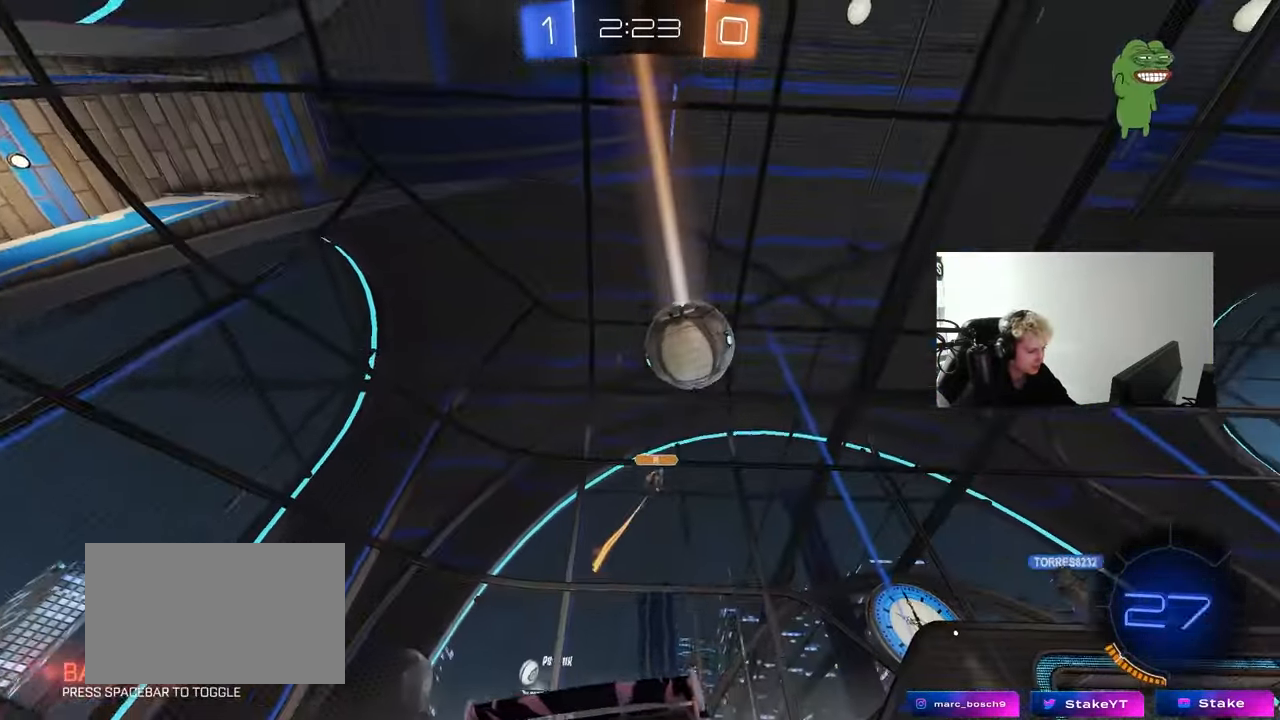
{"keys": ["a", "w"], "mouse": [], "mouse_move": "still", "events": [[183, "d", "down"], [233, "mouse_left", "up"], [333, "d", "up"], [417, "a", "down"]]}
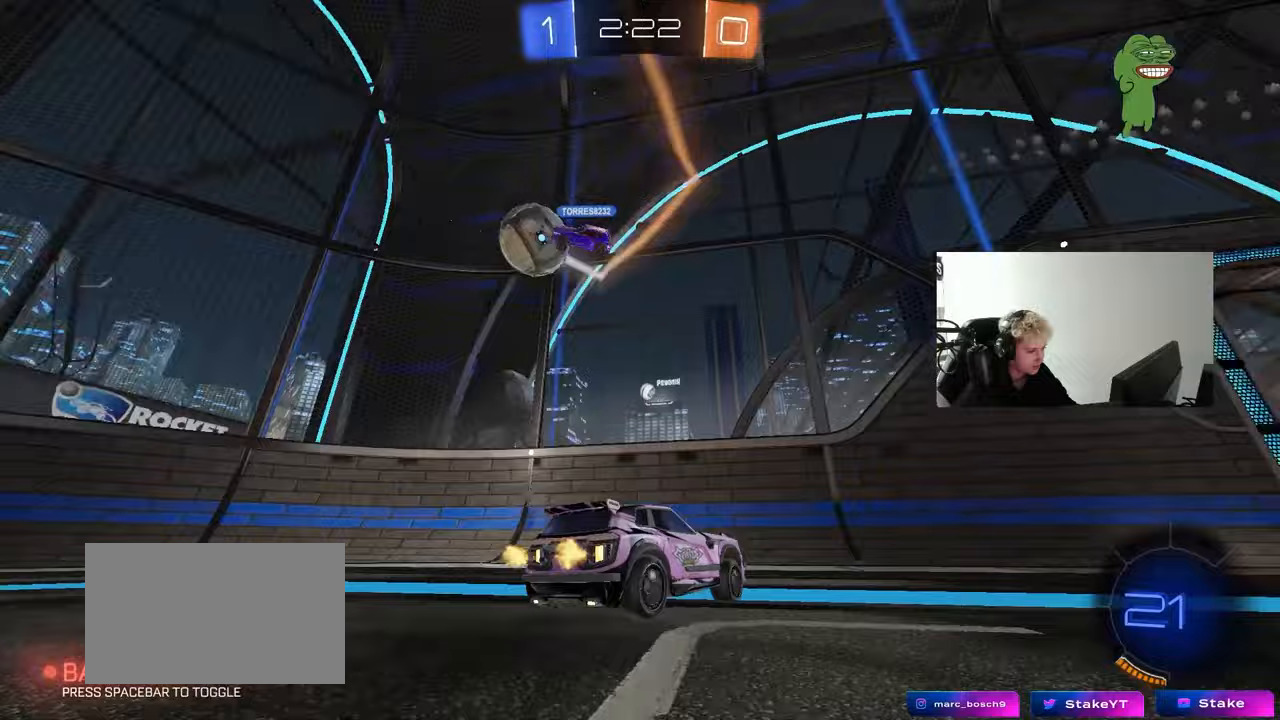
{"keys": ["a", "w"], "mouse": [], "mouse_move": "still", "events": []}
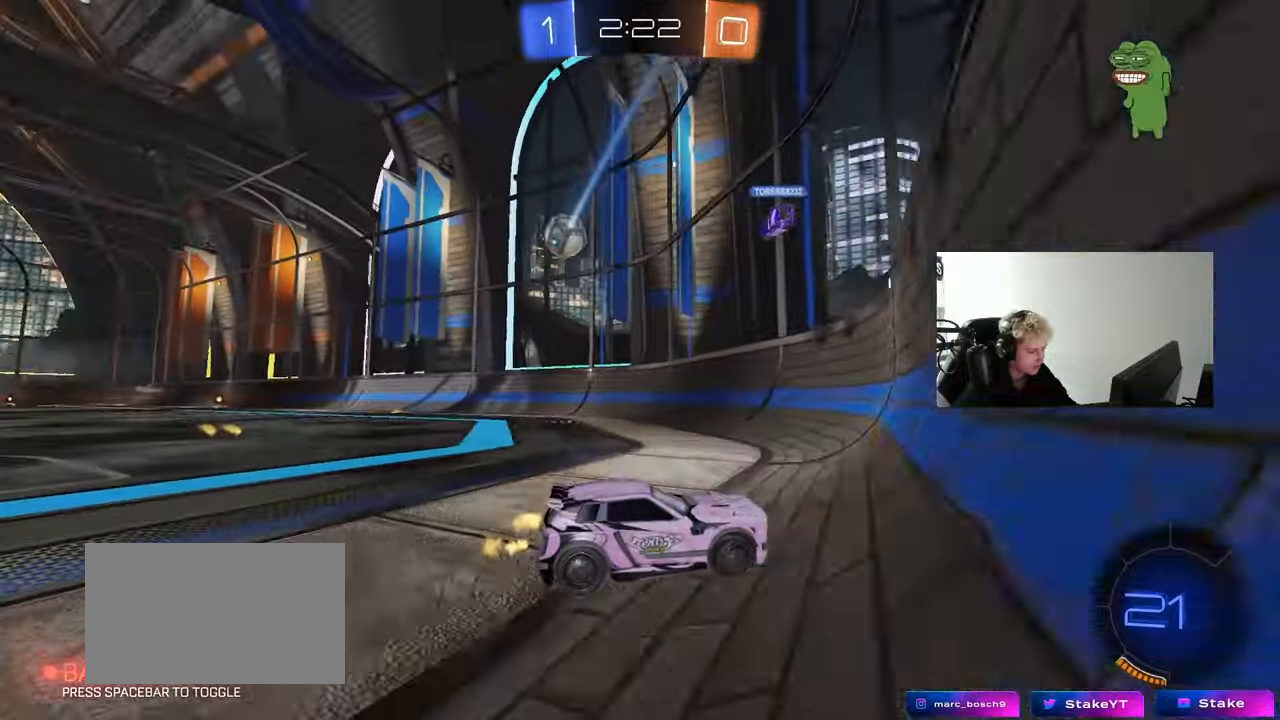
{"keys": ["d", "shift", "w"], "mouse": [], "mouse_move": "still", "events": [[217, "a", "up"], [217, "d", "down"], [267, "shift", "down"]]}